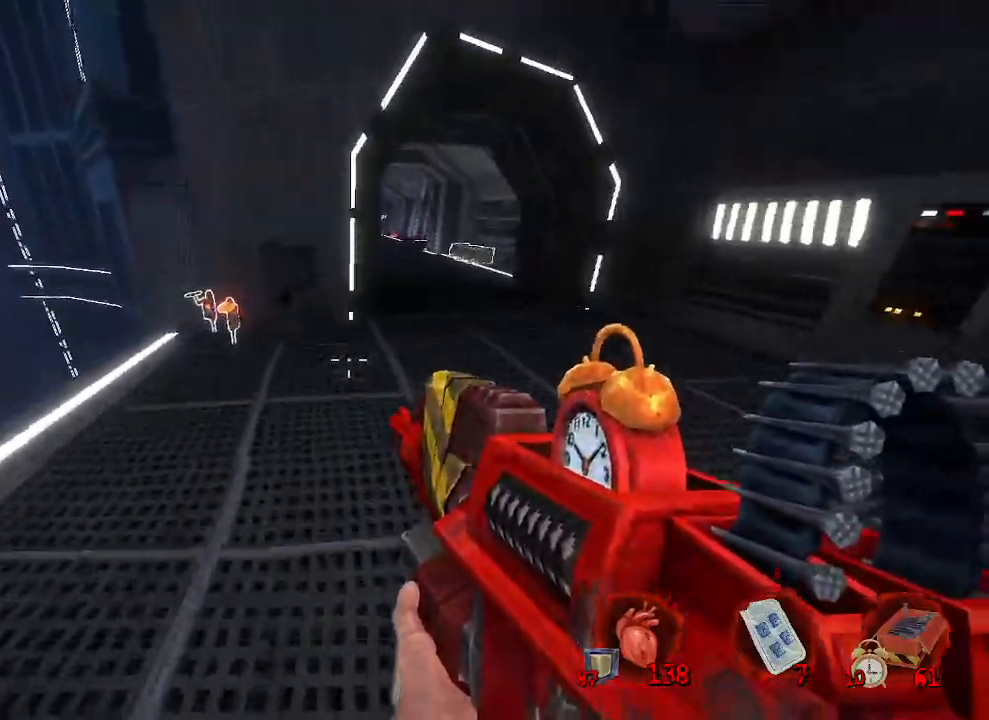
Gameplay with keyboard and mouse; each line is a JSON object with the keys and mouse buttons held at the frame after it. "events" lists presses ("down") and releases ("up") of "1", "2", "a", "b", "c", "ctrl", "d", "e", "f", "g", "q", "r", "s", "shift", "space", "tab", "v", "w", "x", "z", "mouse_left", "mouse_wheel", "mouse_right", "mouse_mb4" and "mouse_mb5" between this image and that frame as [ms after this image, input, new state], when the widget could be followed in between. "mouse_left", "mouse_wheel", "mouse_right", "mouse_mb4", "mouse_mb5" = the "left", "wheel", "right", "mb4", "mb5" buttons of the "mouse" list. No other keys are recorded. "wheel" means that the mouse wheel is clicked or scrolled. Not read: mouse_move.
{"keys": ["q", "z"], "mouse": [], "events": [[16, "q", "down"]]}
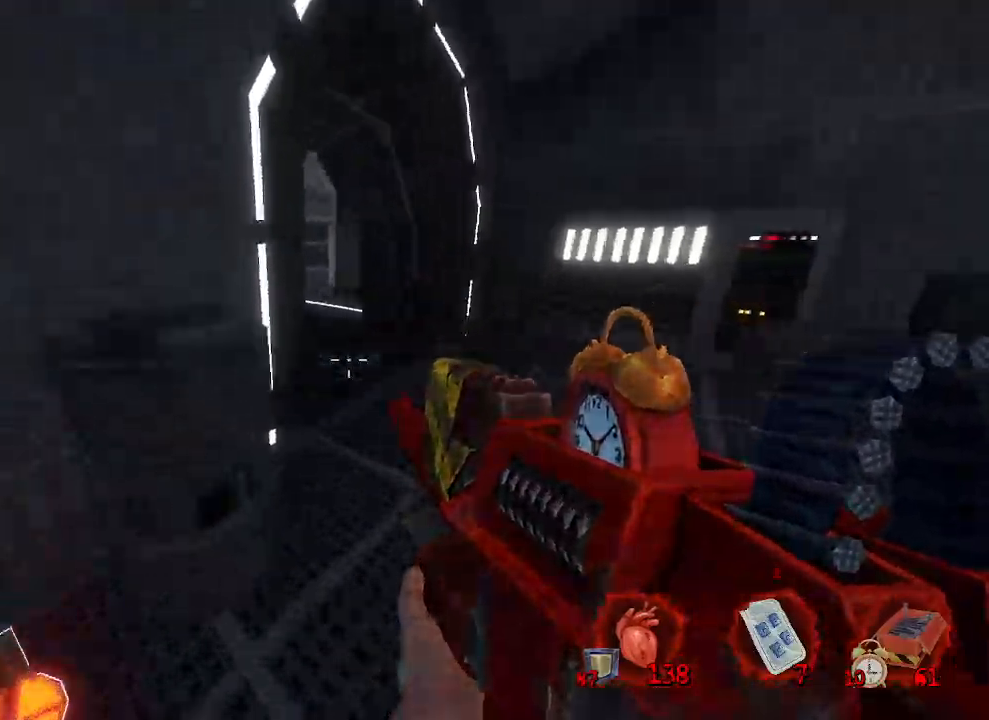
{"keys": ["d", "z"], "mouse": [], "events": [[133, "z", "up"], [183, "d", "down"], [233, "q", "up"], [366, "z", "down"]]}
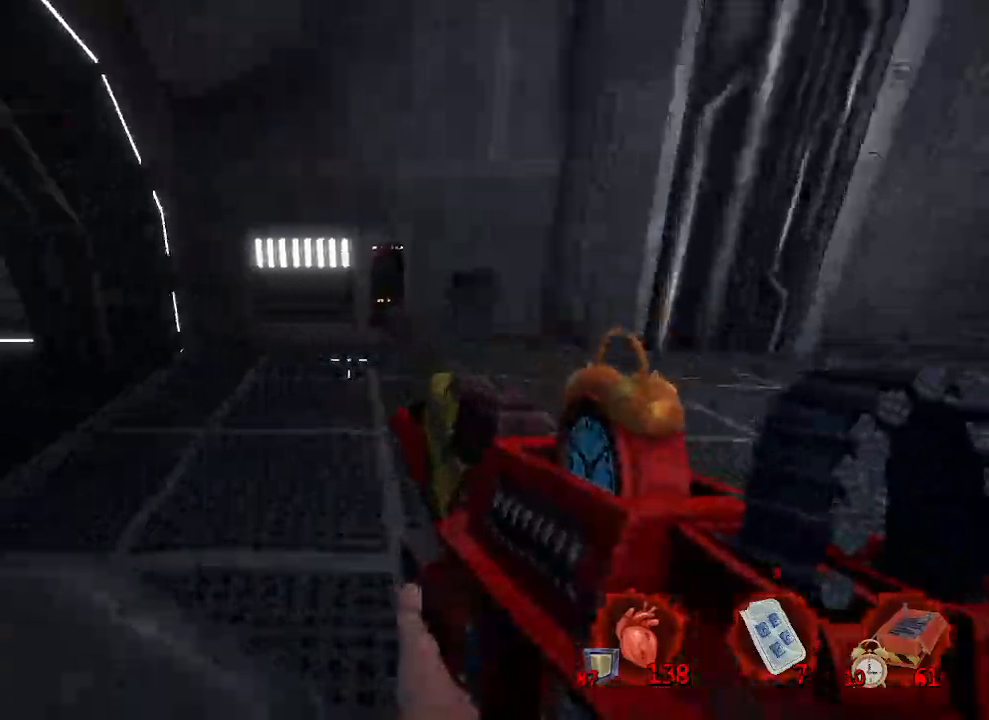
{"keys": ["q", "s"], "mouse": [], "events": [[50, "z", "up"], [283, "s", "down"], [483, "d", "up"], [483, "q", "down"]]}
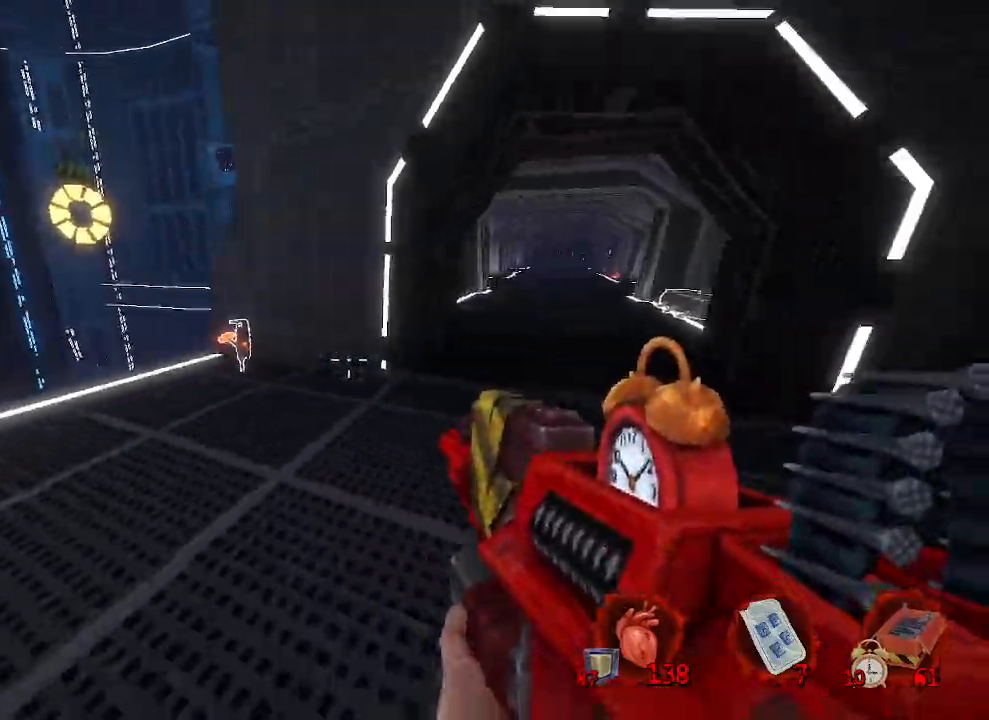
{"keys": ["d", "z"], "mouse": [], "events": [[116, "s", "up"], [266, "z", "down"], [350, "q", "up"], [450, "d", "down"]]}
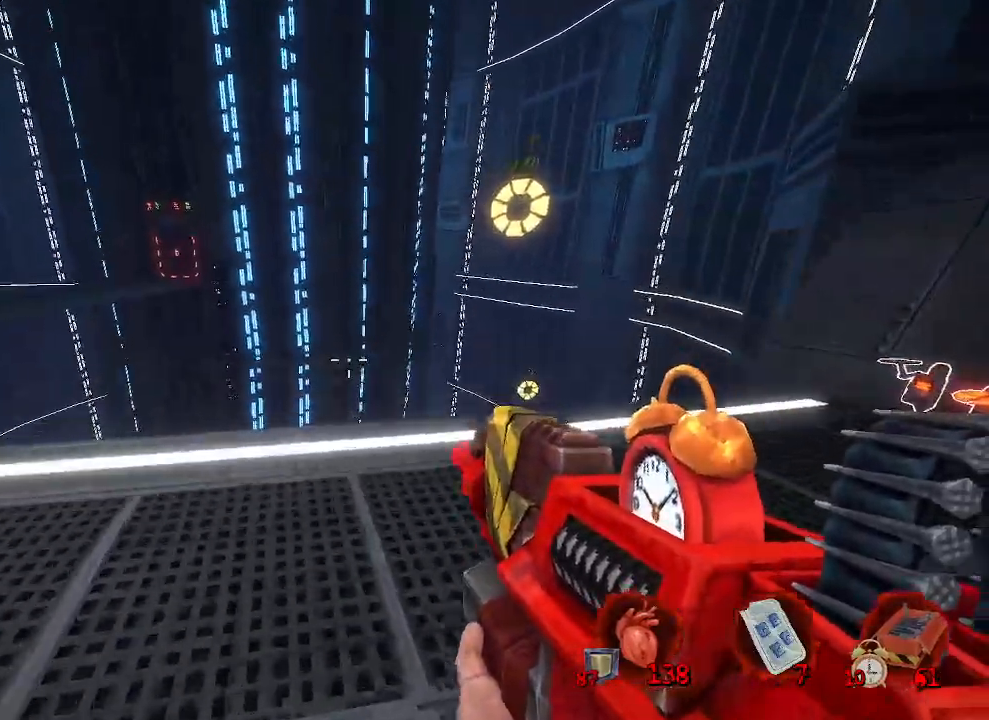
{"keys": ["d"], "mouse": []}
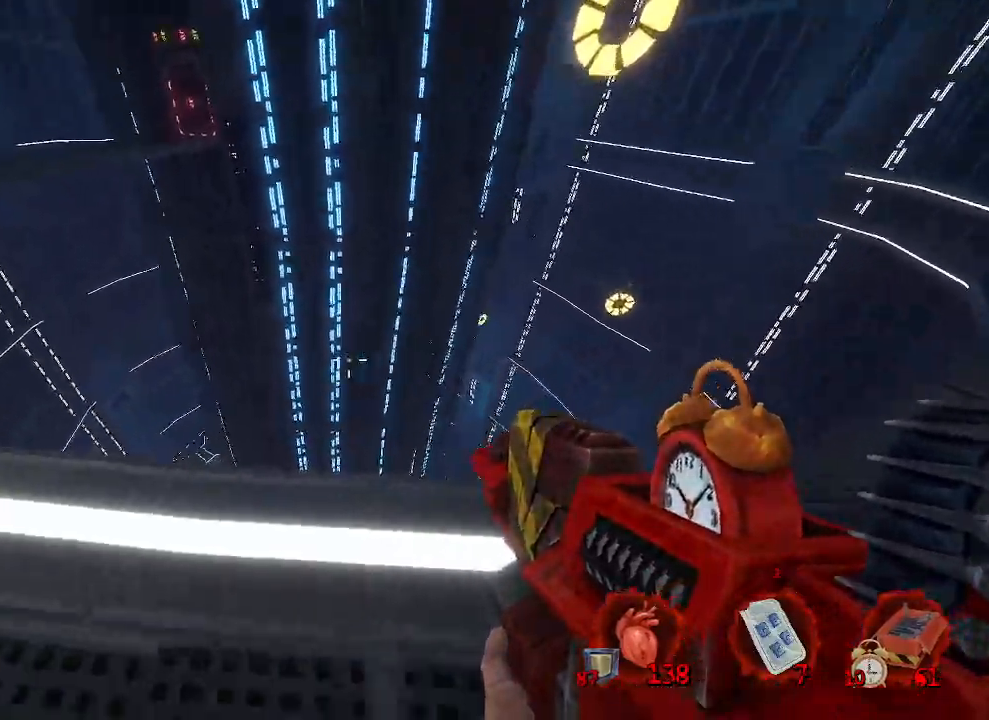
{"keys": [], "mouse": [], "events": [[100, "d", "up"]]}
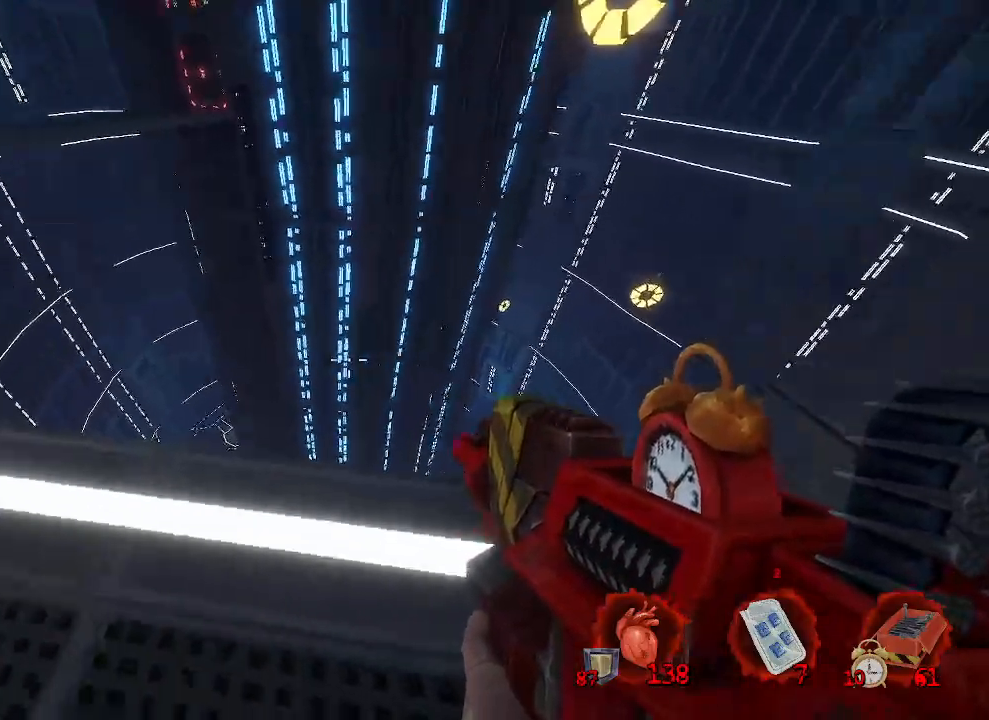
{"keys": [], "mouse": [], "events": [[16, "d", "down"], [16, "z", "down"], [116, "z", "up"], [166, "d", "up"]]}
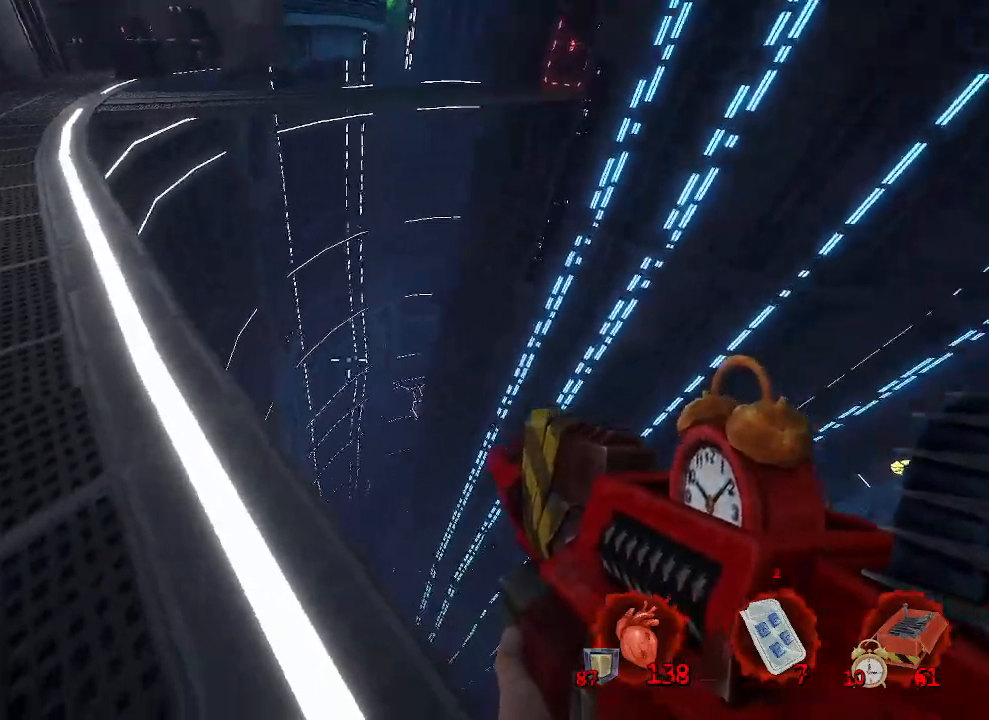
{"keys": [], "mouse": [], "events": [[33, "z", "down"], [133, "z", "up"]]}
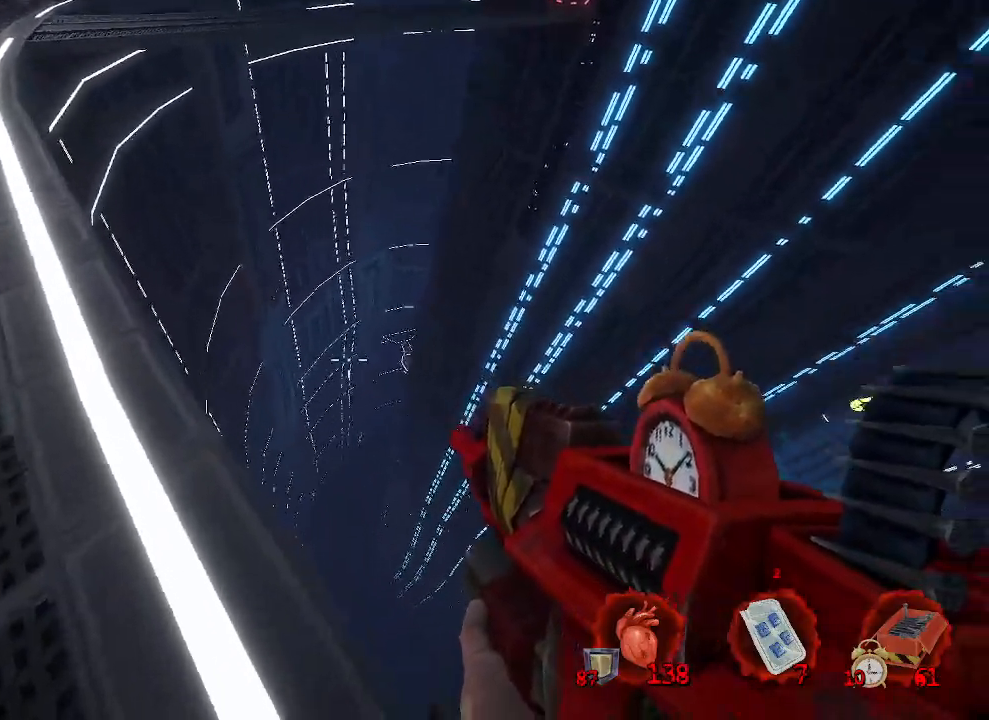
{"keys": [], "mouse": [], "events": []}
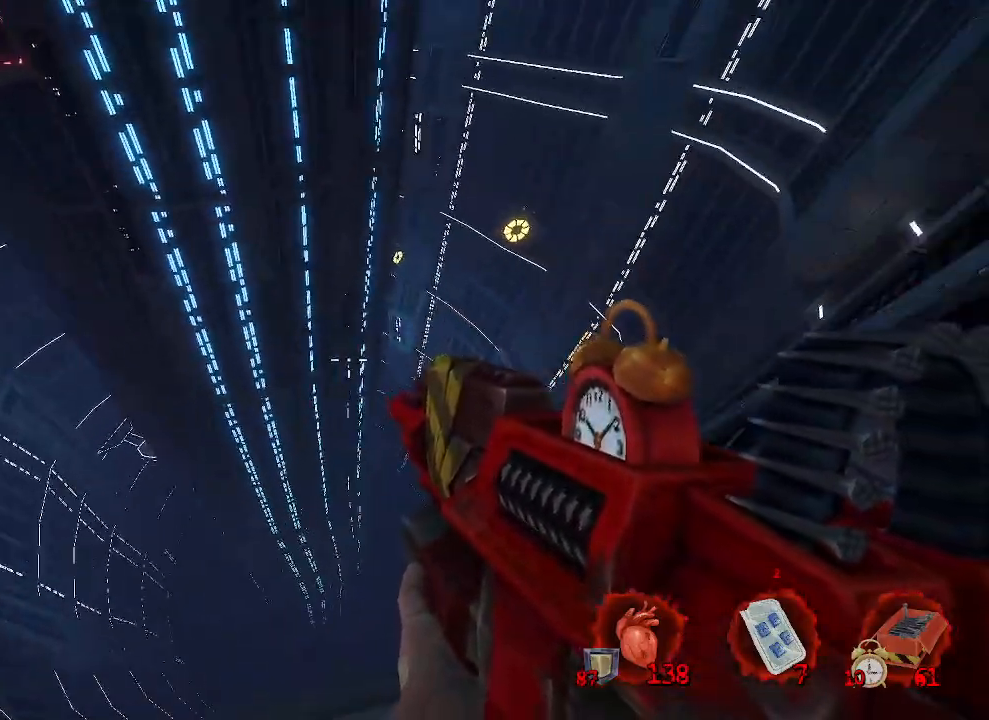
{"keys": [], "mouse": [], "events": []}
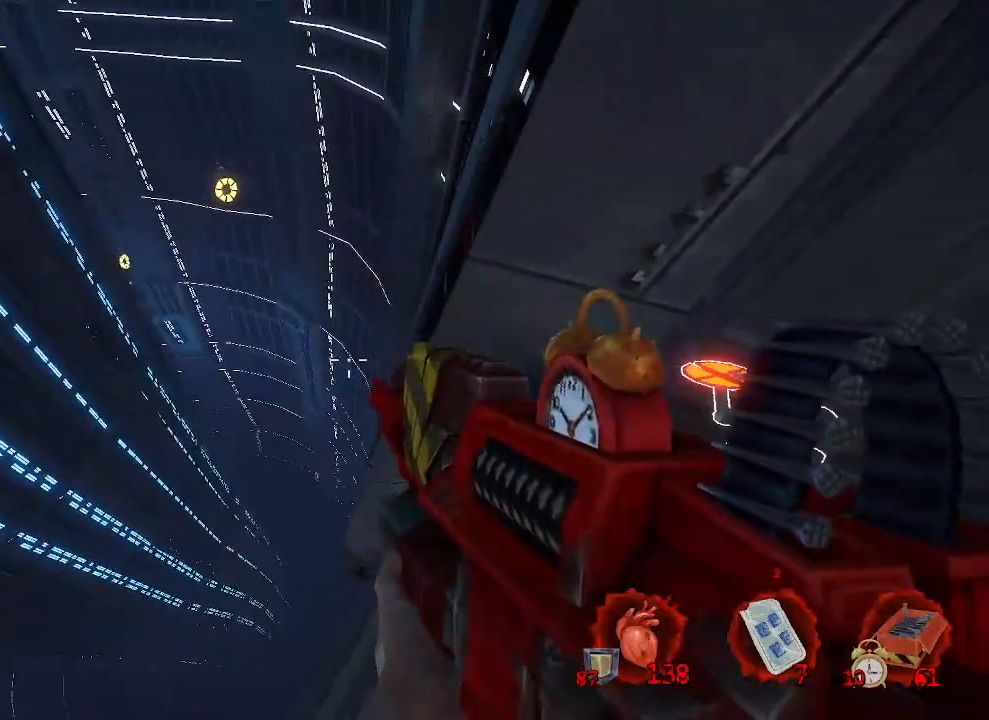
{"keys": [], "mouse": [], "events": []}
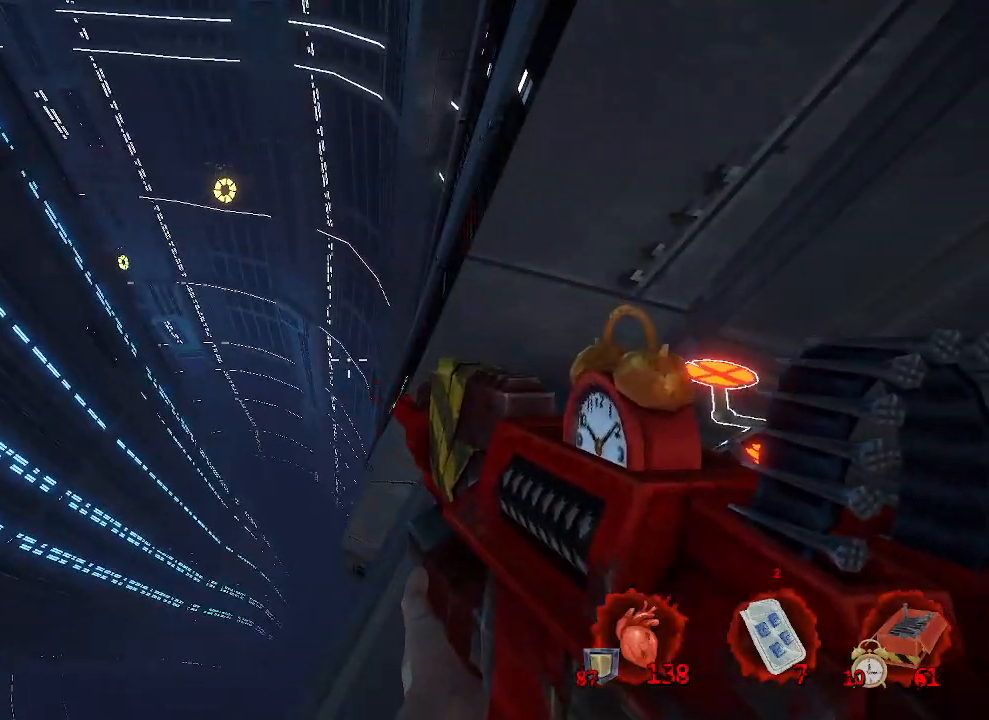
{"keys": [], "mouse": [], "events": []}
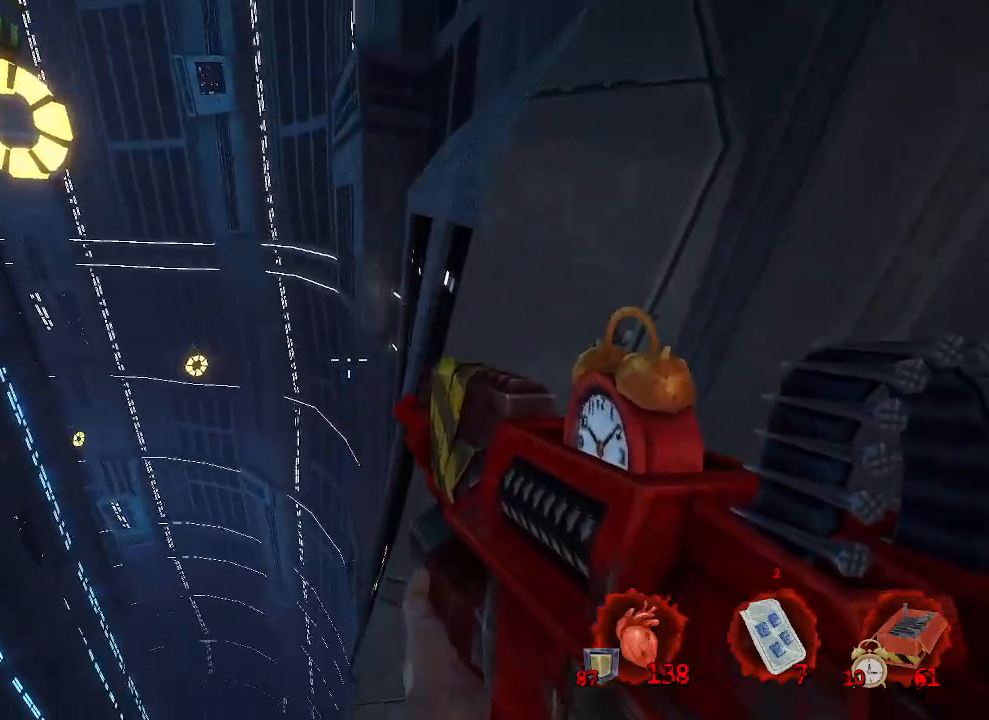
{"keys": [], "mouse": [], "events": []}
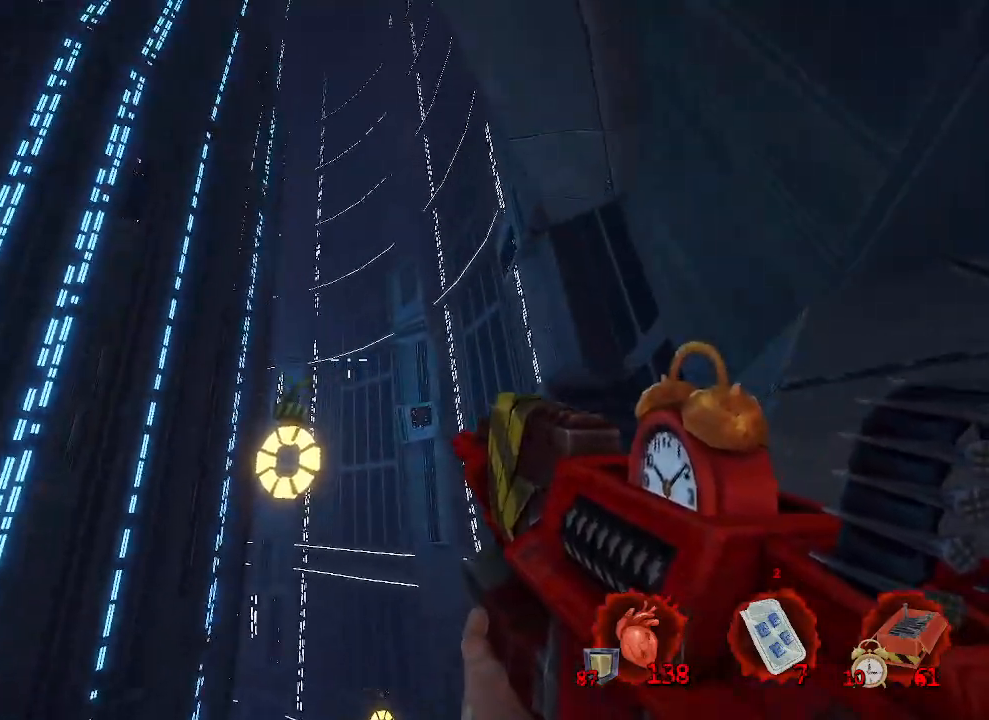
{"keys": [], "mouse": [], "events": []}
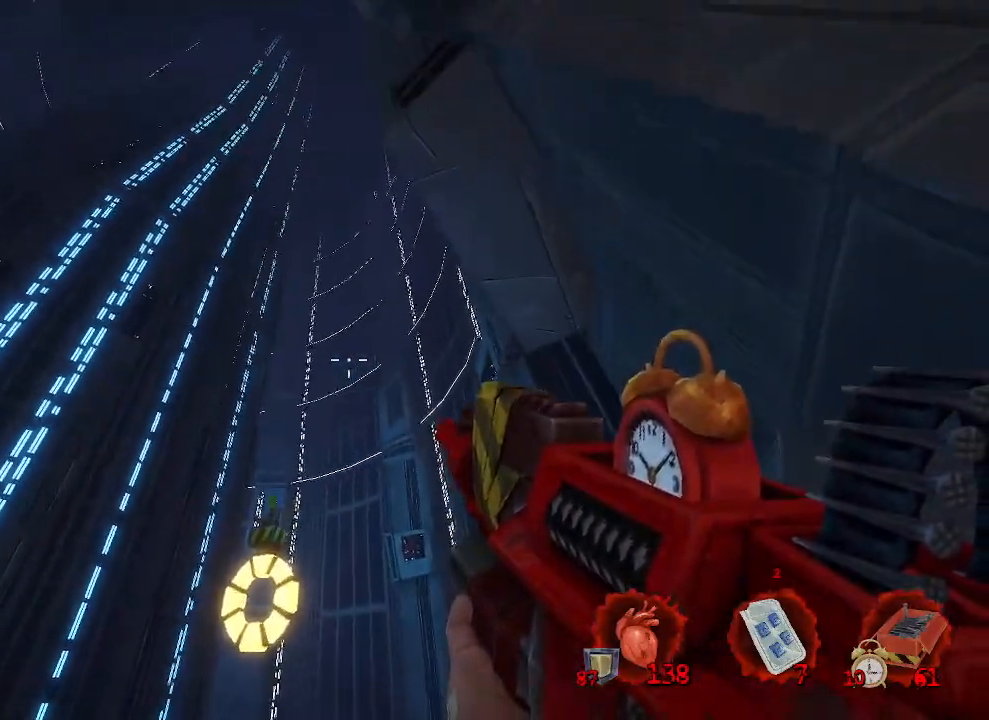
{"keys": [], "mouse": [], "events": []}
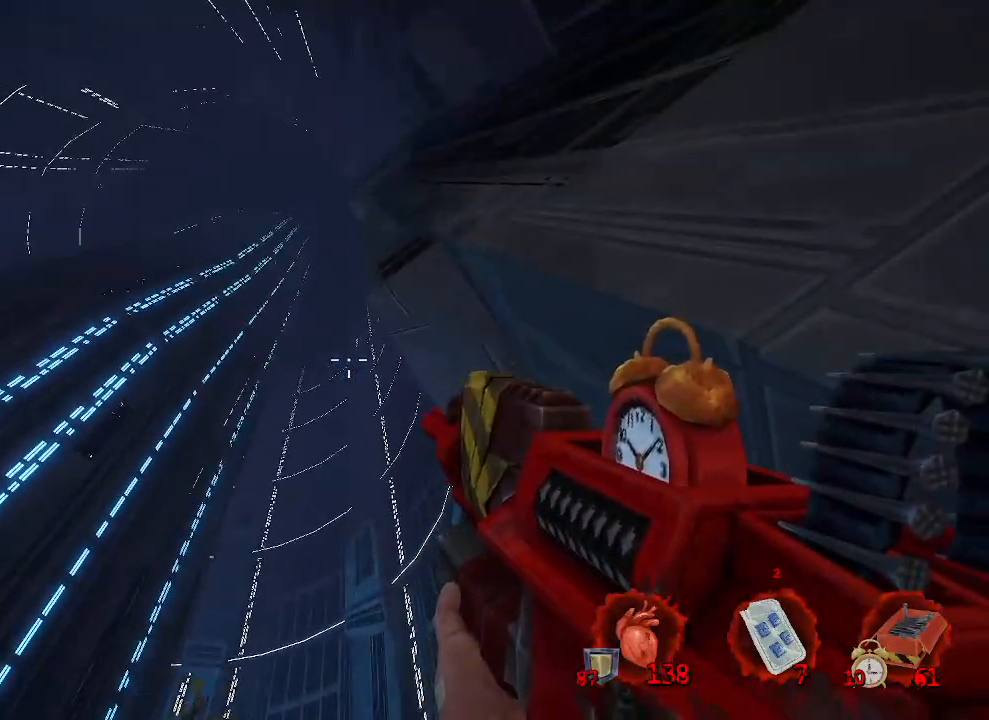
{"keys": ["q"], "mouse": [], "events": [[200, "q", "down"], [200, "s", "down"], [500, "s", "up"]]}
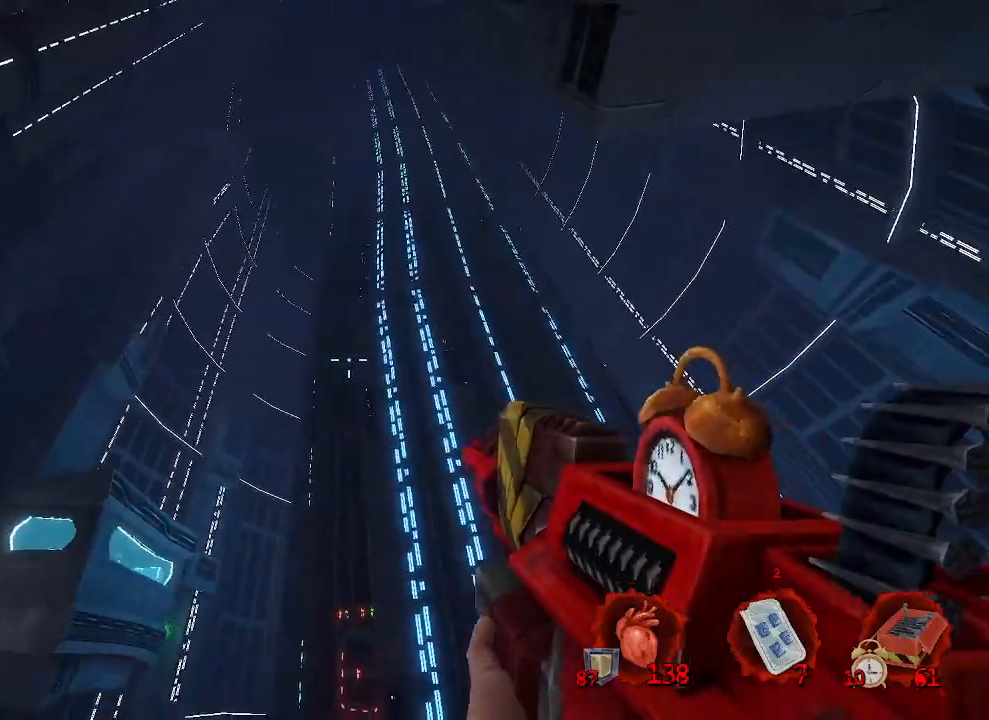
{"keys": ["q"], "mouse": [], "events": []}
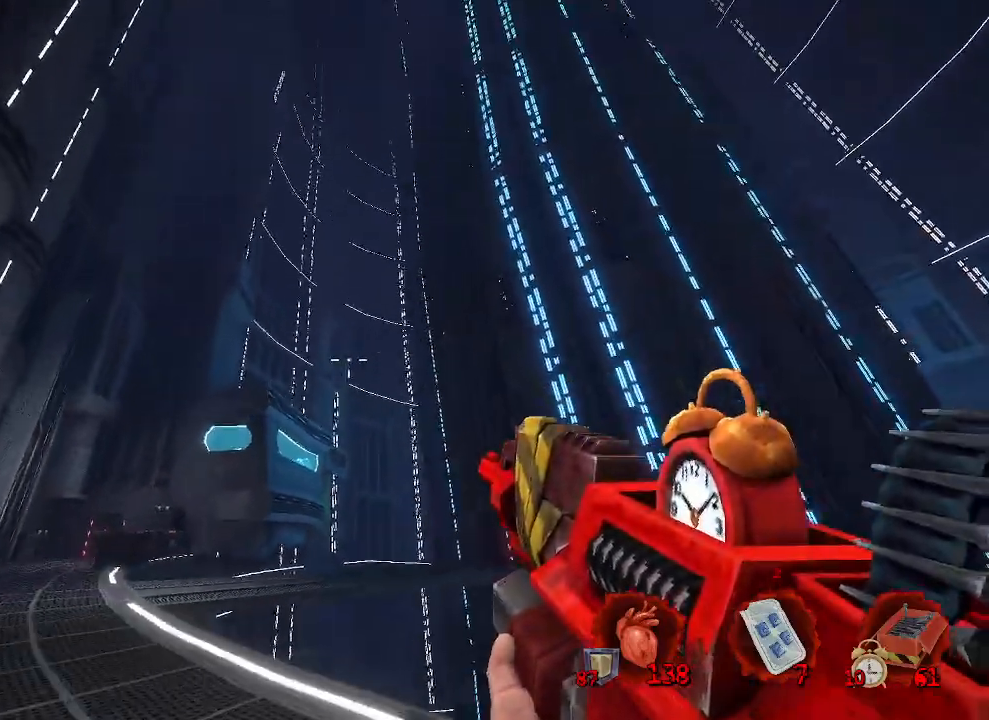
{"keys": ["q", "z"], "mouse": [], "events": [[16, "z", "down"], [233, "q", "up"], [333, "d", "down"], [333, "z", "up"], [433, "d", "up"], [466, "q", "down"], [466, "z", "down"]]}
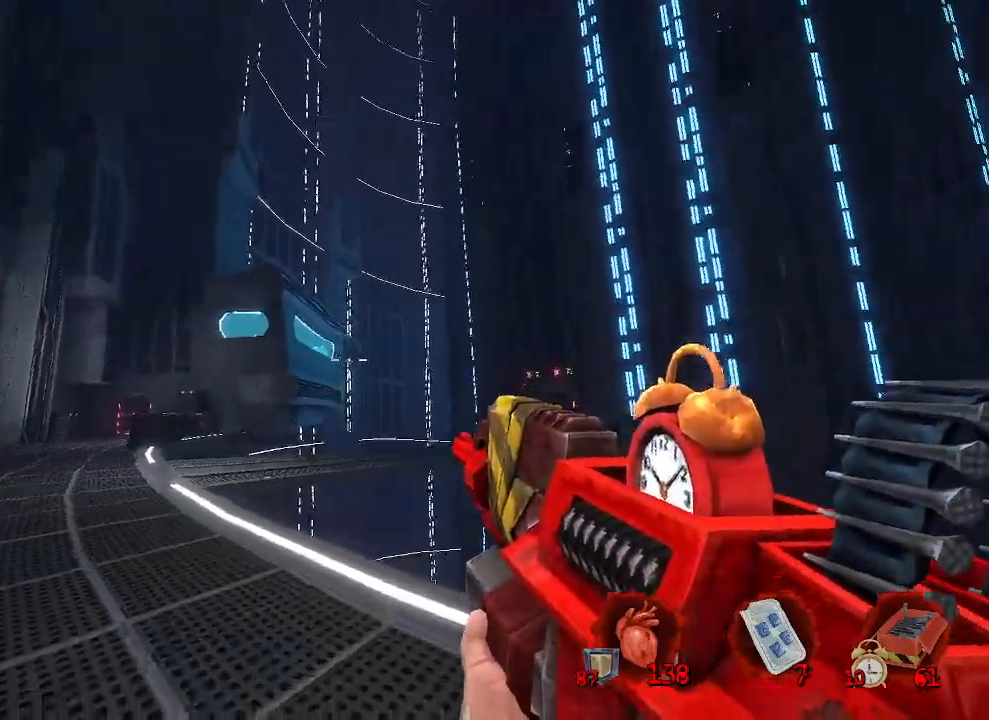
{"keys": ["q", "z"], "mouse": [], "events": [[66, "z", "up"], [116, "z", "down"]]}
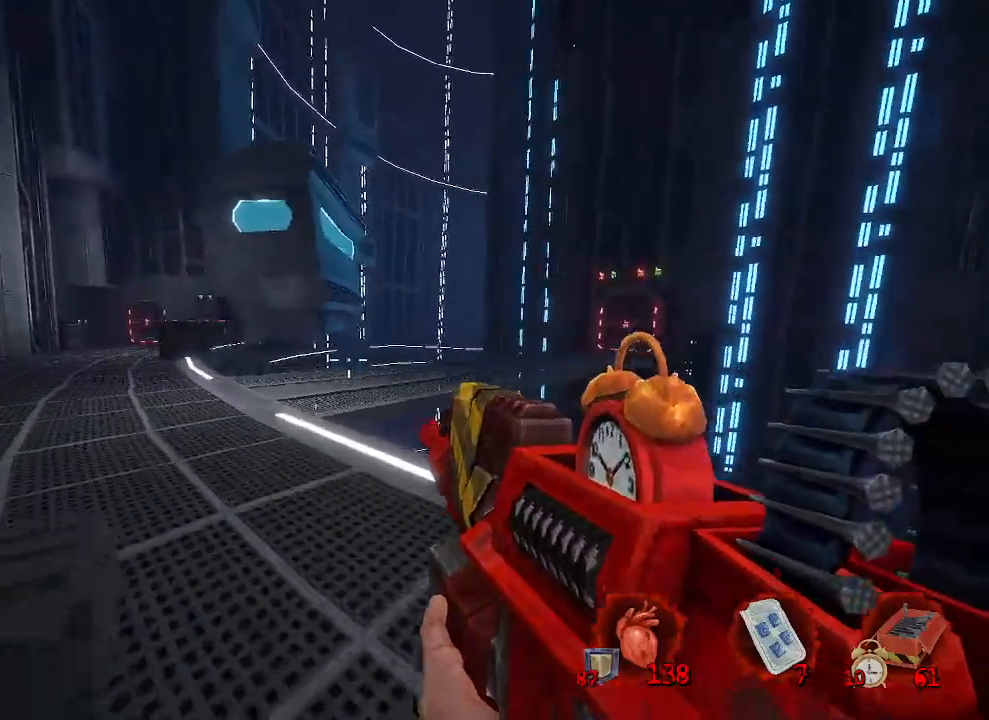
{"keys": ["z"], "mouse": [], "events": [[283, "q", "up"]]}
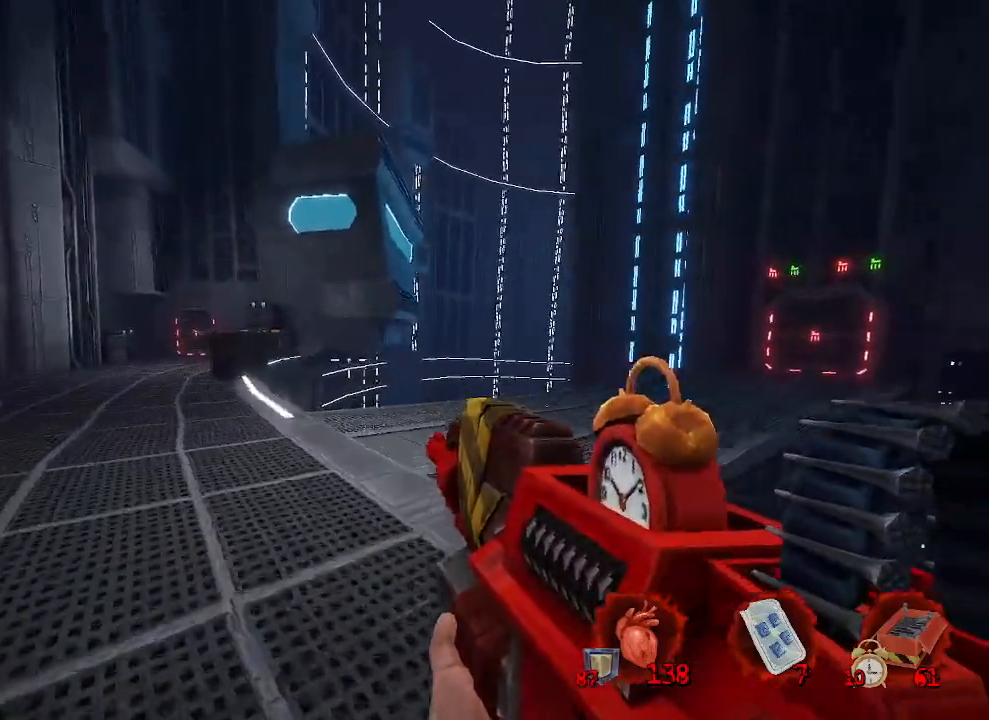
{"keys": ["d", "z"], "mouse": [], "events": [[433, "d", "down"]]}
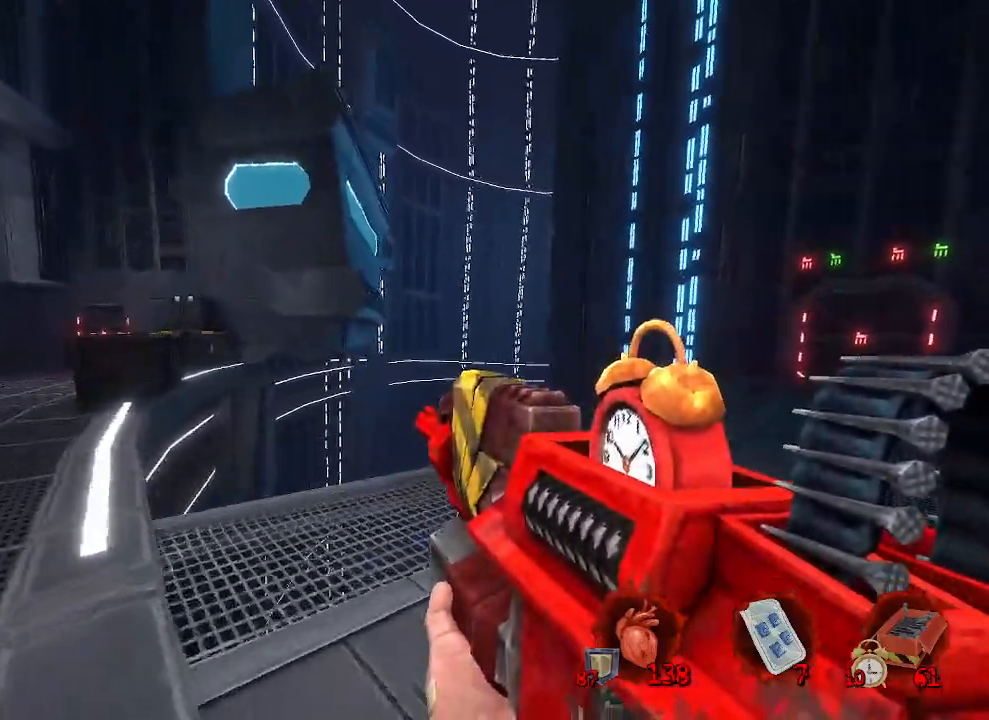
{"keys": ["d", "z"], "mouse": [], "events": []}
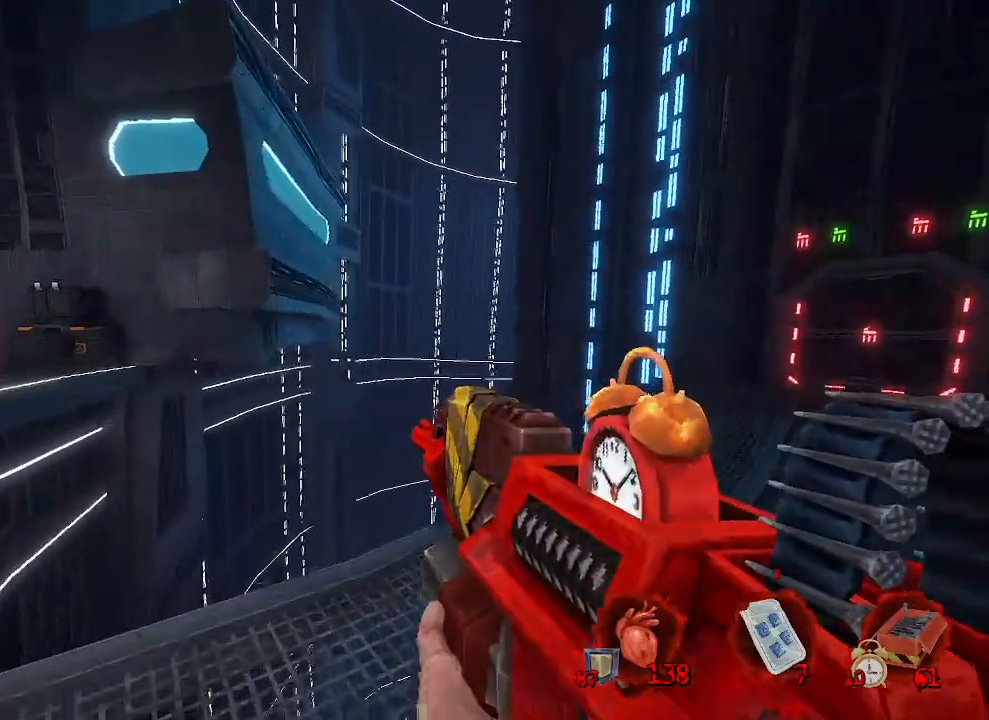
{"keys": ["d"], "mouse": [], "events": [[233, "z", "up"]]}
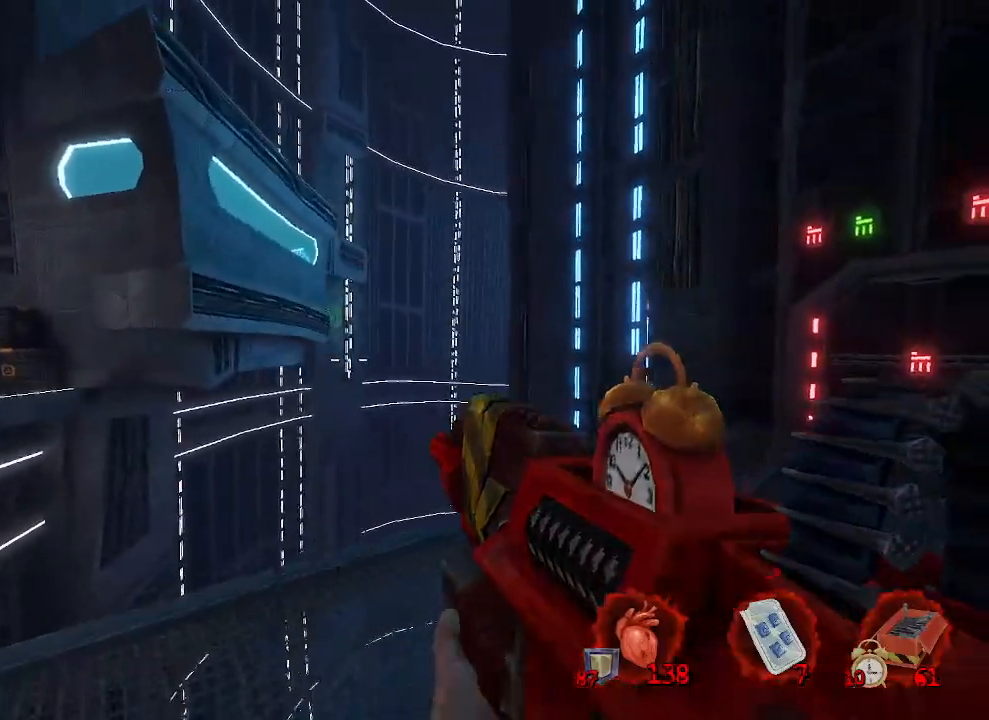
{"keys": ["d", "z"], "mouse": [], "events": [[50, "z", "down"]]}
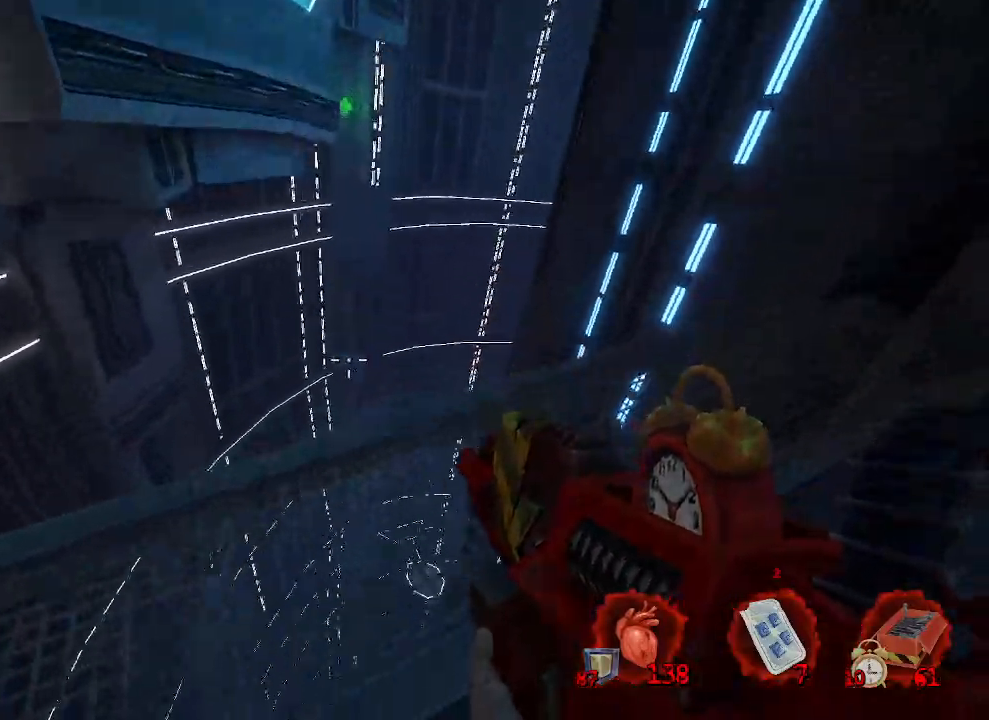
{"keys": ["d", "z"], "mouse": [], "events": [[83, "d", "up"], [133, "z", "up"], [350, "z", "down"], [400, "d", "down"]]}
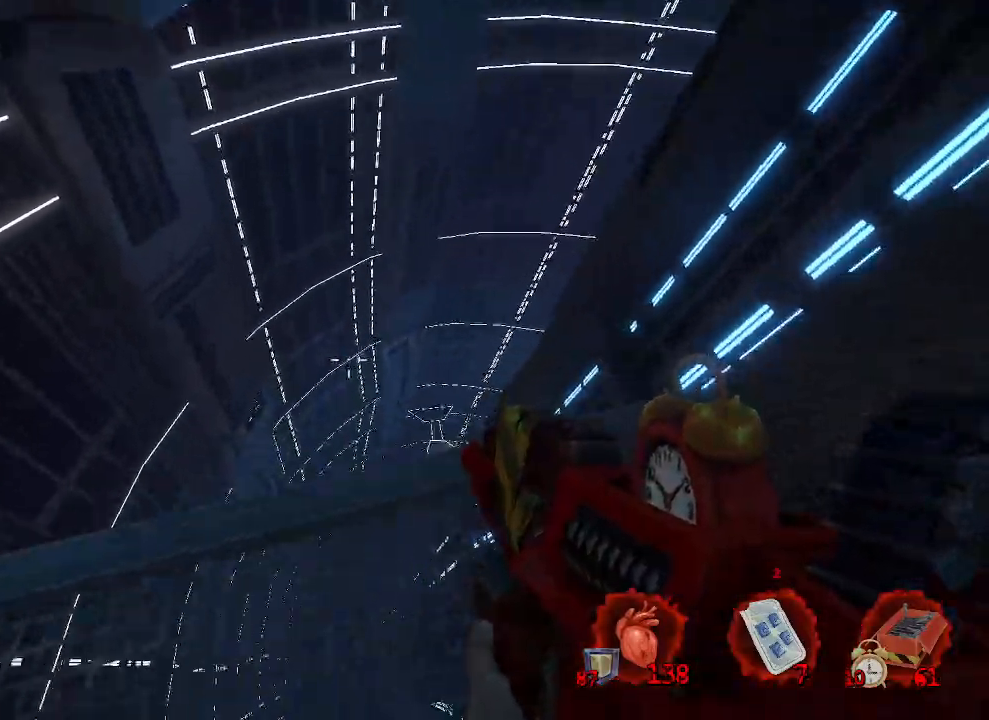
{"keys": [], "mouse": [], "events": [[83, "z", "up"], [183, "d", "up"]]}
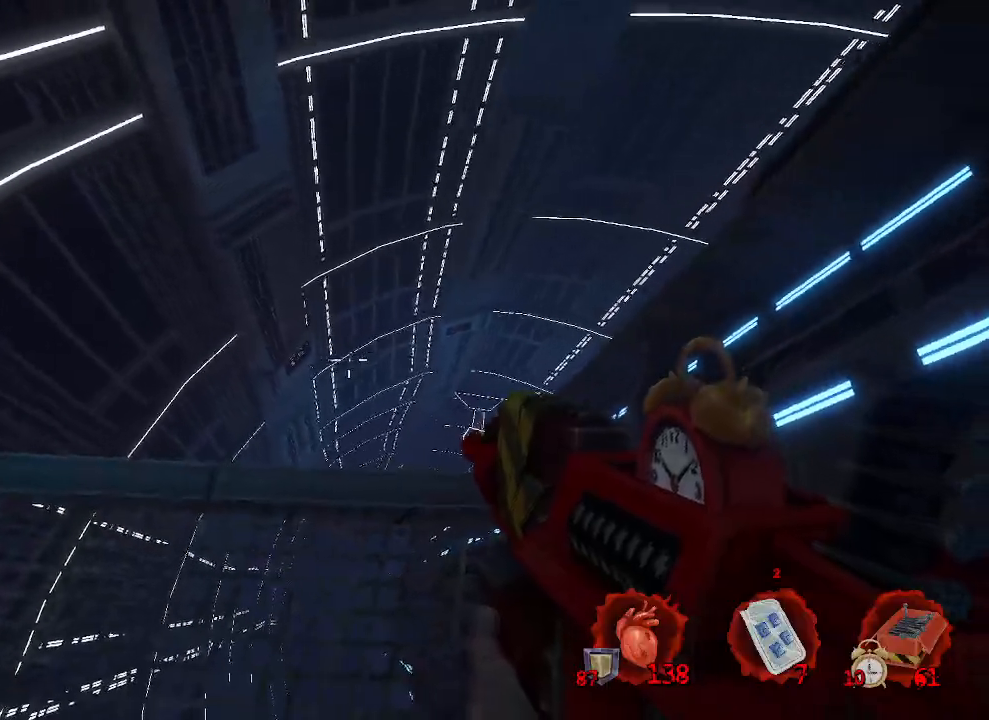
{"keys": ["q"], "mouse": [], "events": [[483, "q", "down"]]}
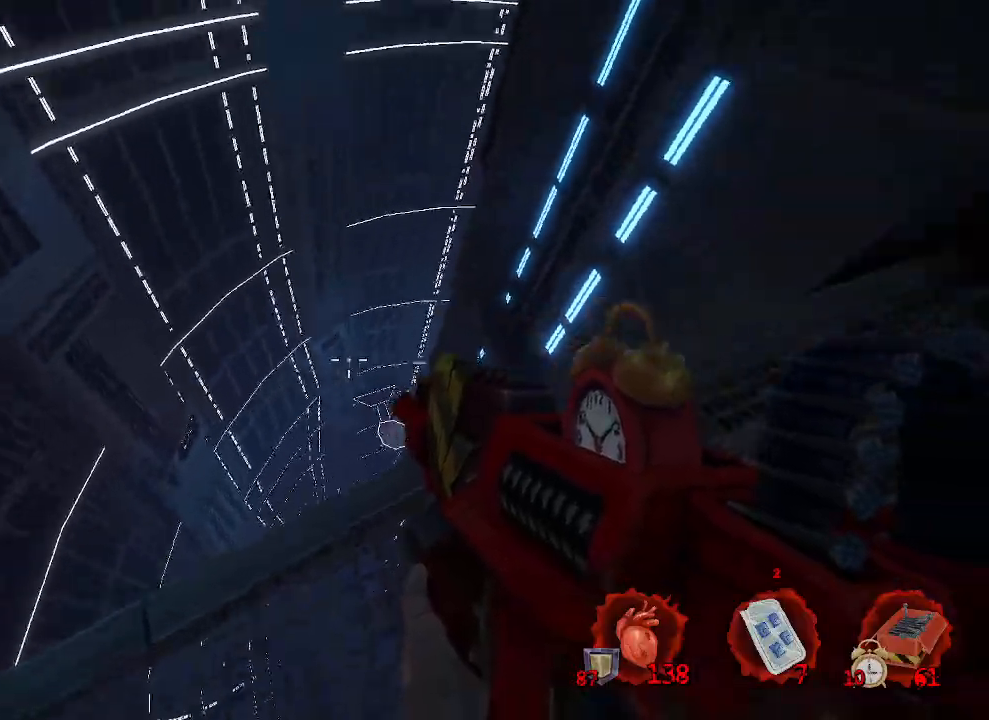
{"keys": ["q", "s"], "mouse": [], "events": [[66, "s", "down"], [116, "q", "up"], [300, "q", "down"]]}
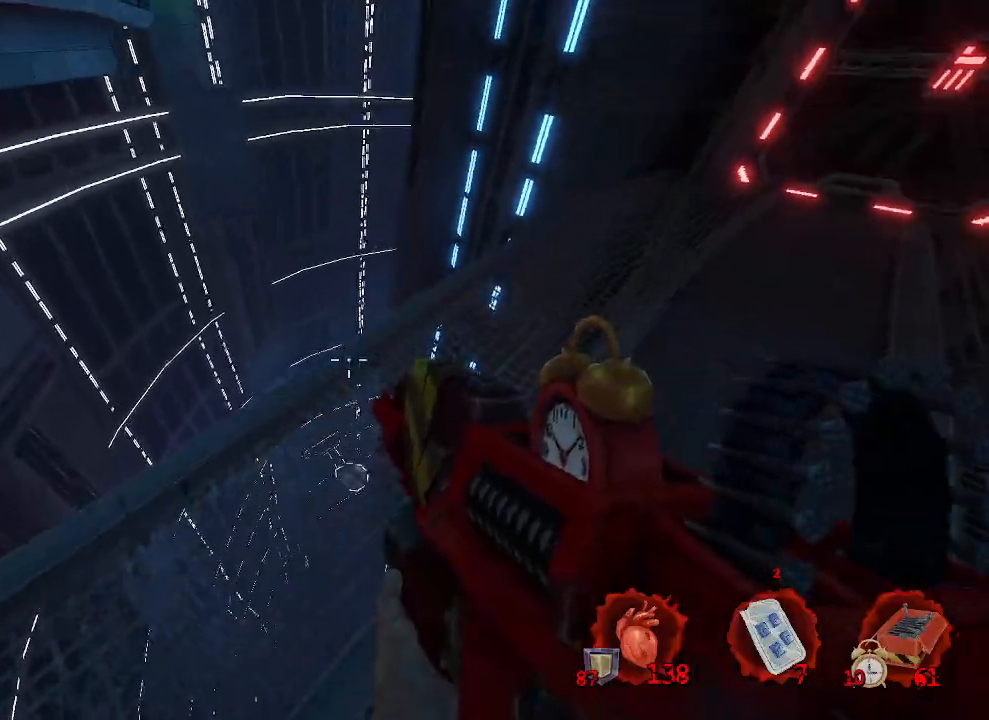
{"keys": ["q", "s"], "mouse": [], "events": []}